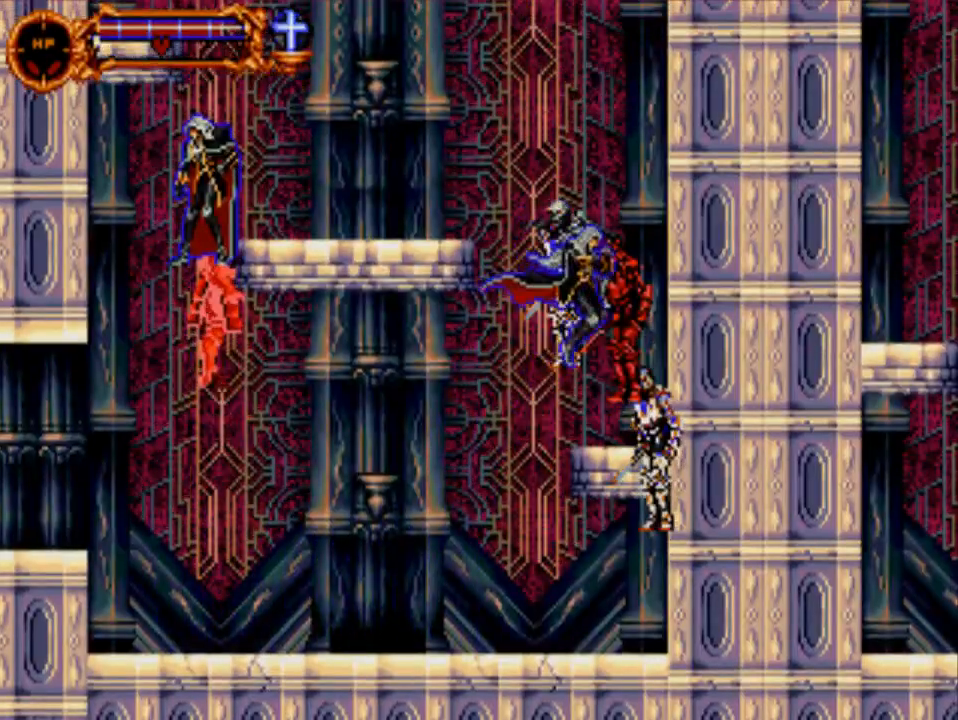
Gameplay with a controller (Xbox layout); each line is a JSON object with the inputs held at the frame after it. "events" lists button and stick changes between this image and that frame as [ms after this image, input, new state], when the widget could be followed in between. Not read: left_stick right_stick.
{"buttons": ["Y", "DPAD_LEFT"], "events": [[50, "Y", "up"], [117, "DPAD_RIGHT", "up"], [250, "DPAD_LEFT", "down"], [350, "Y", "down"]]}
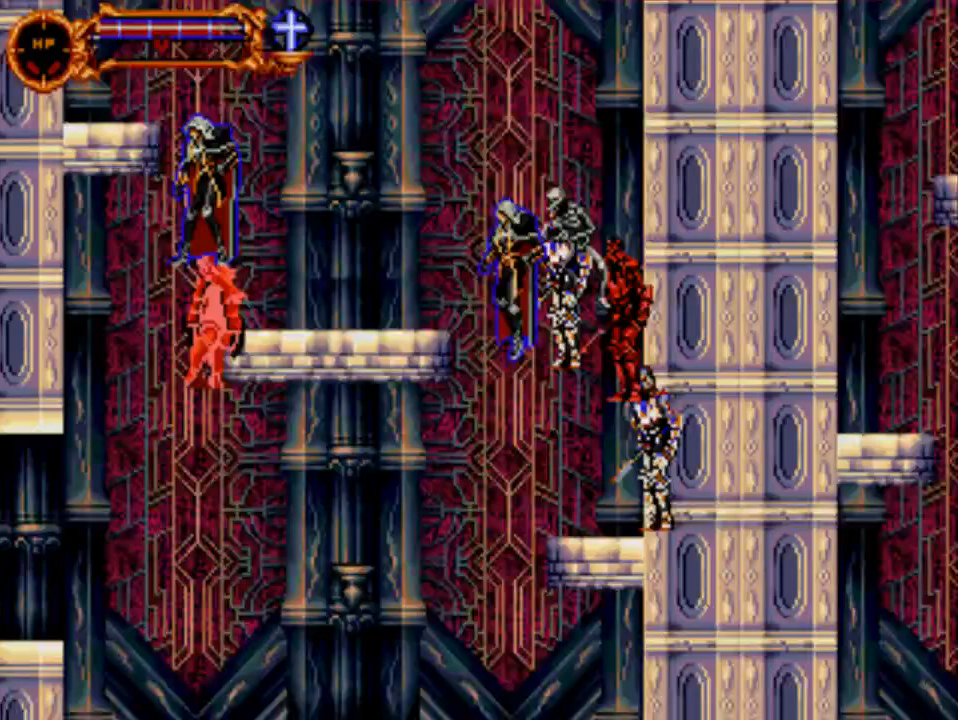
{"buttons": ["DPAD_LEFT"], "events": [[317, "Y", "up"]]}
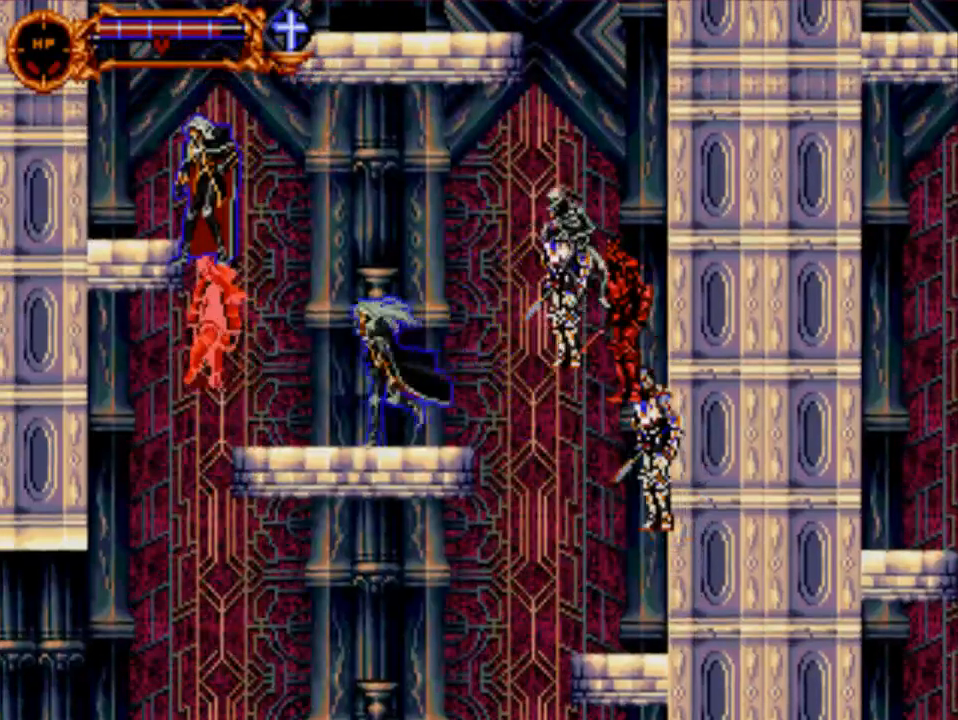
{"buttons": ["Y", "DPAD_LEFT"], "events": [[417, "Y", "down"]]}
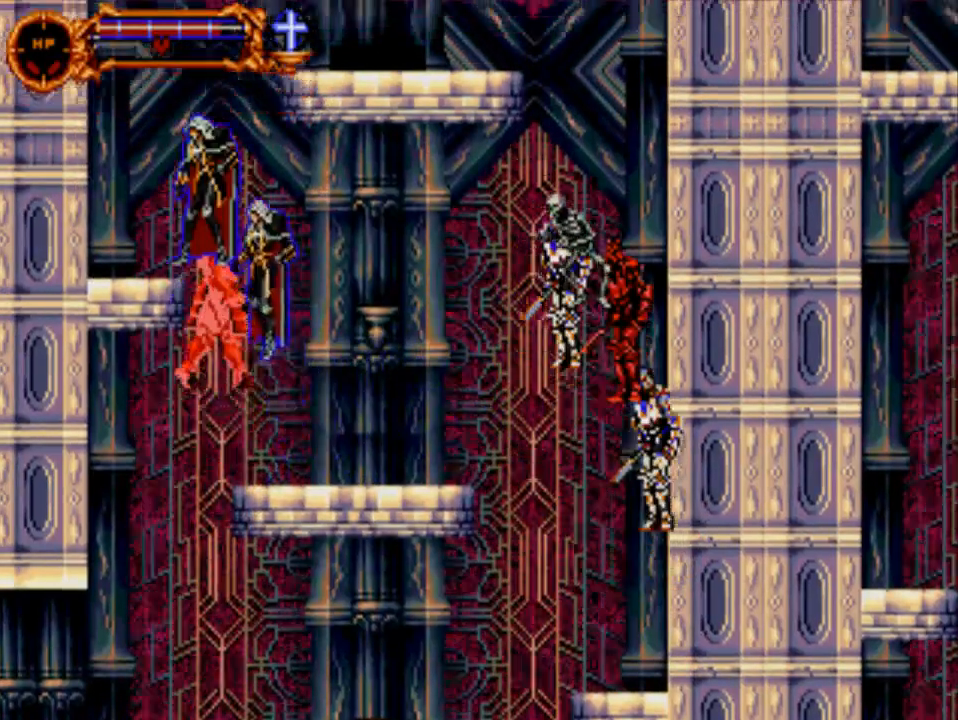
{"buttons": ["DPAD_LEFT"], "events": [[467, "Y", "up"]]}
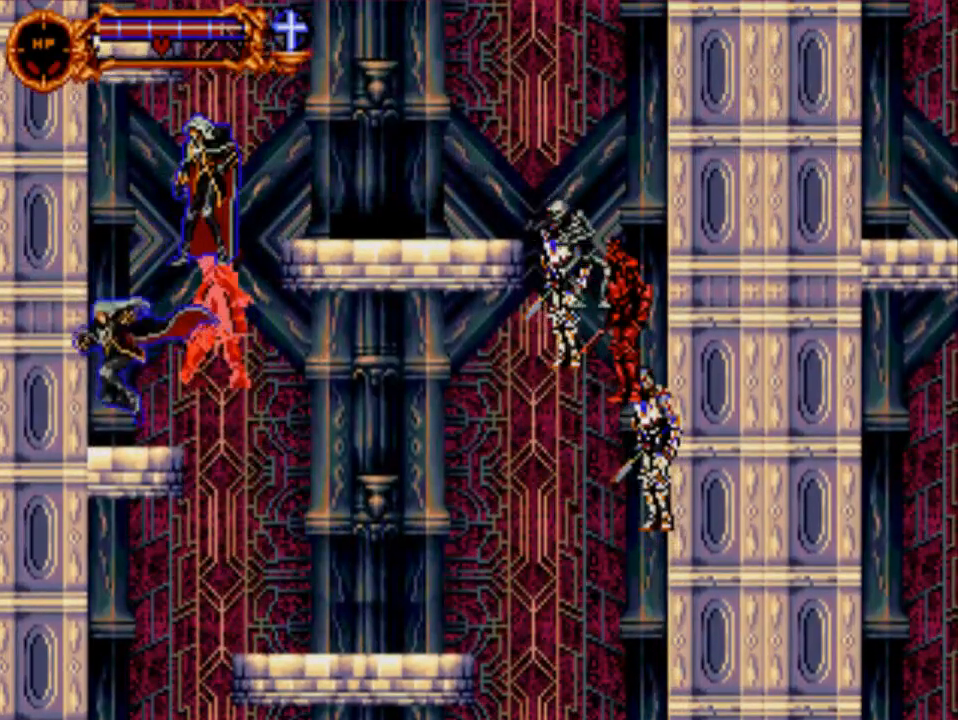
{"buttons": ["Y", "DPAD_RIGHT"], "events": [[67, "DPAD_LEFT", "up"], [300, "DPAD_RIGHT", "down"], [433, "Y", "down"]]}
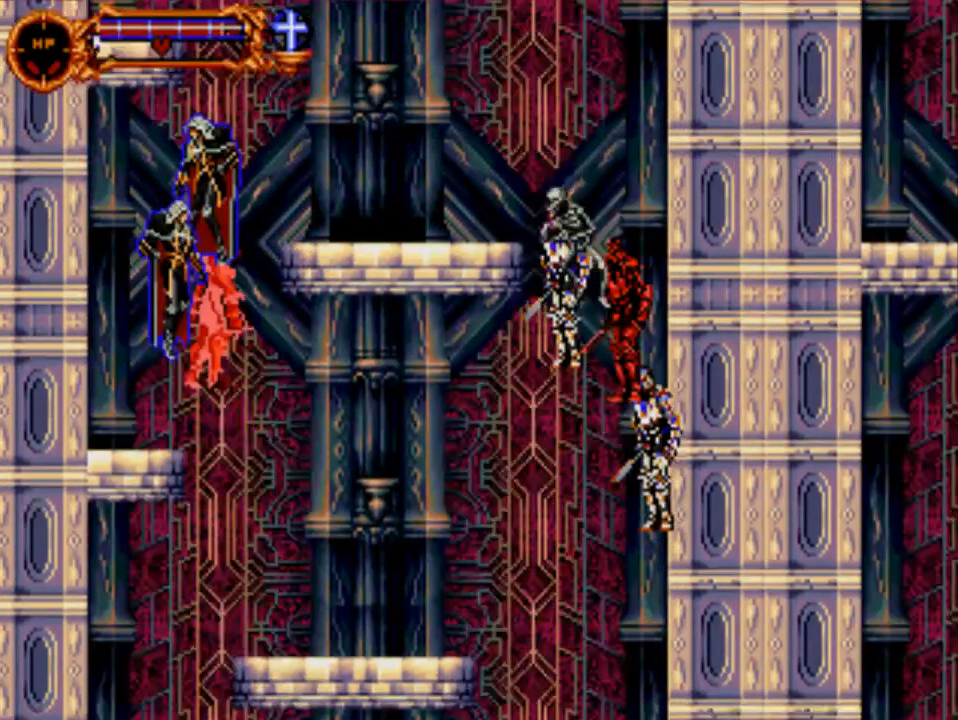
{"buttons": ["DPAD_RIGHT"], "events": [[467, "Y", "up"]]}
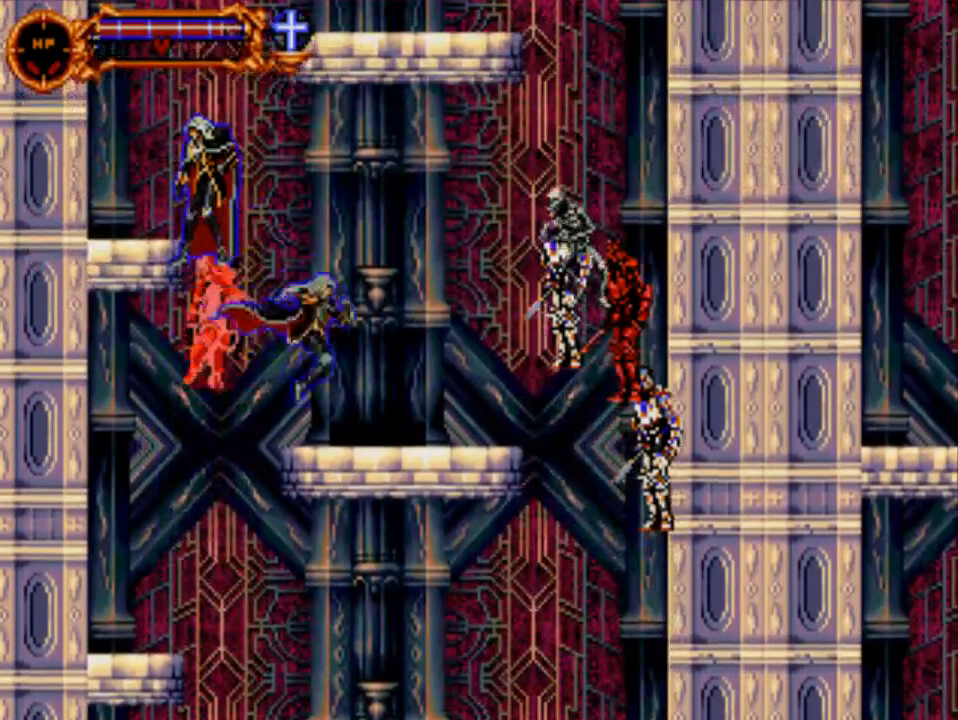
{"buttons": ["Y", "DPAD_LEFT"], "events": [[33, "DPAD_RIGHT", "up"], [267, "DPAD_LEFT", "down"], [367, "Y", "down"]]}
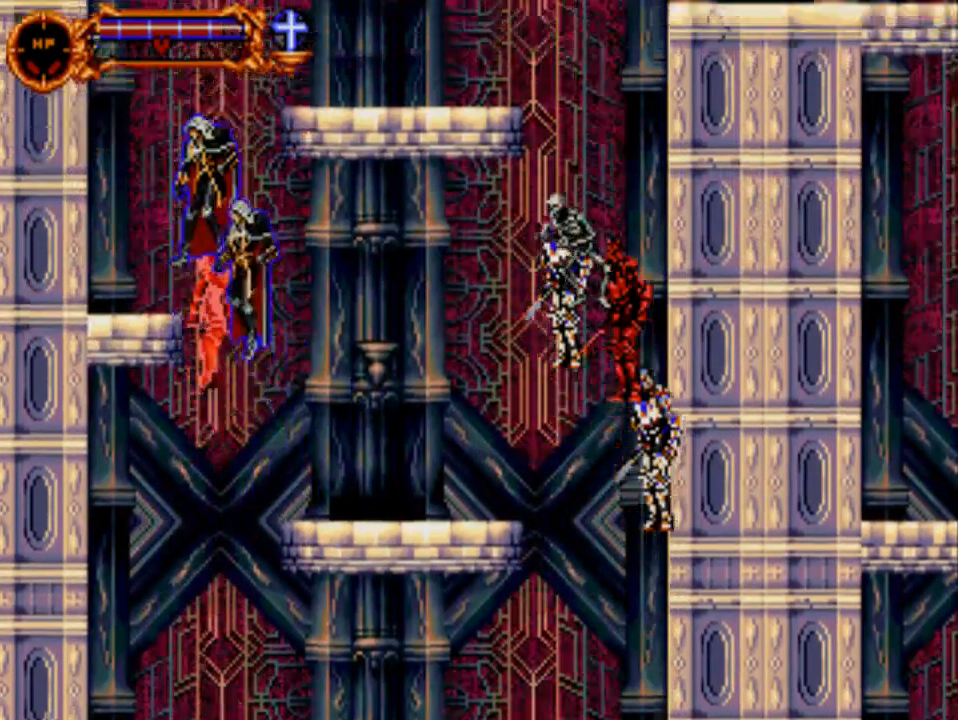
{"buttons": ["DPAD_LEFT"], "events": [[450, "Y", "up"]]}
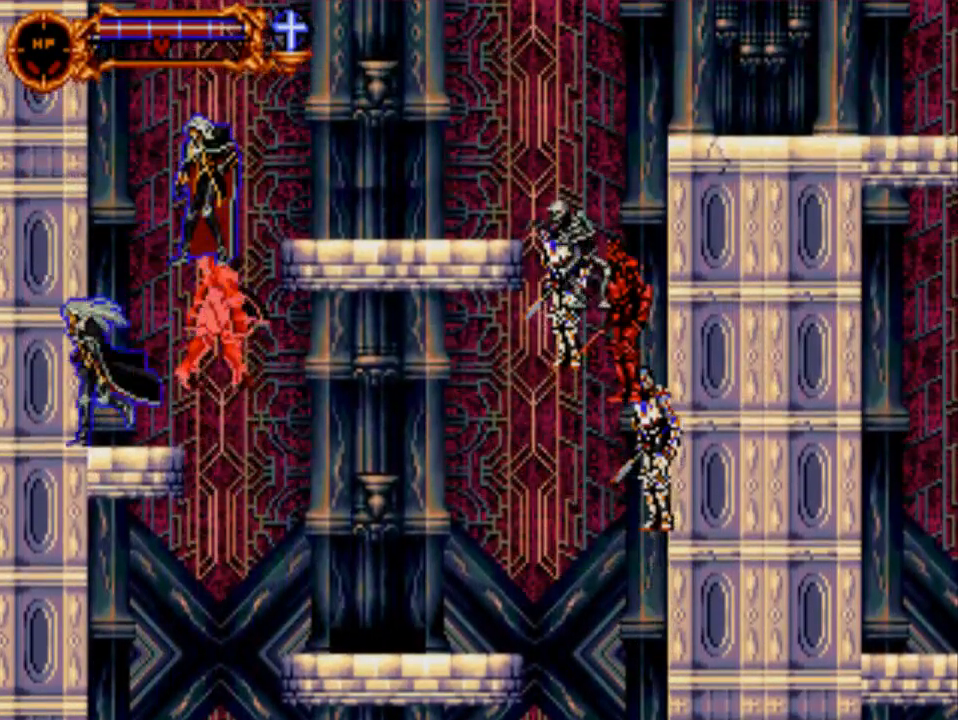
{"buttons": [], "events": [[117, "DPAD_LEFT", "up"]]}
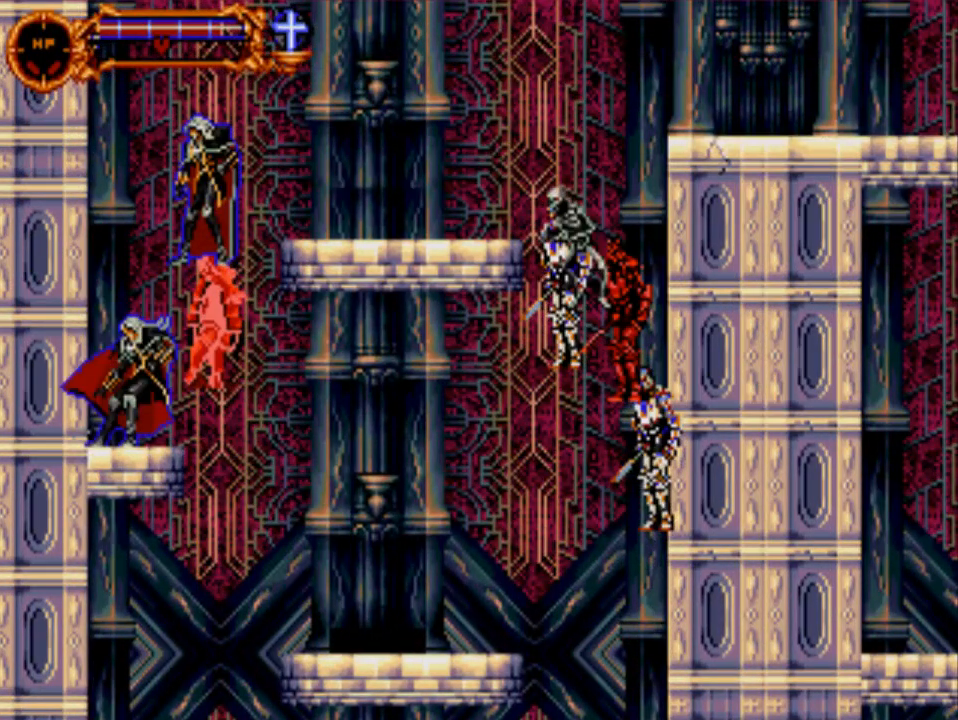
{"buttons": ["Y", "DPAD_RIGHT"], "events": [[250, "DPAD_RIGHT", "down"], [317, "Y", "down"]]}
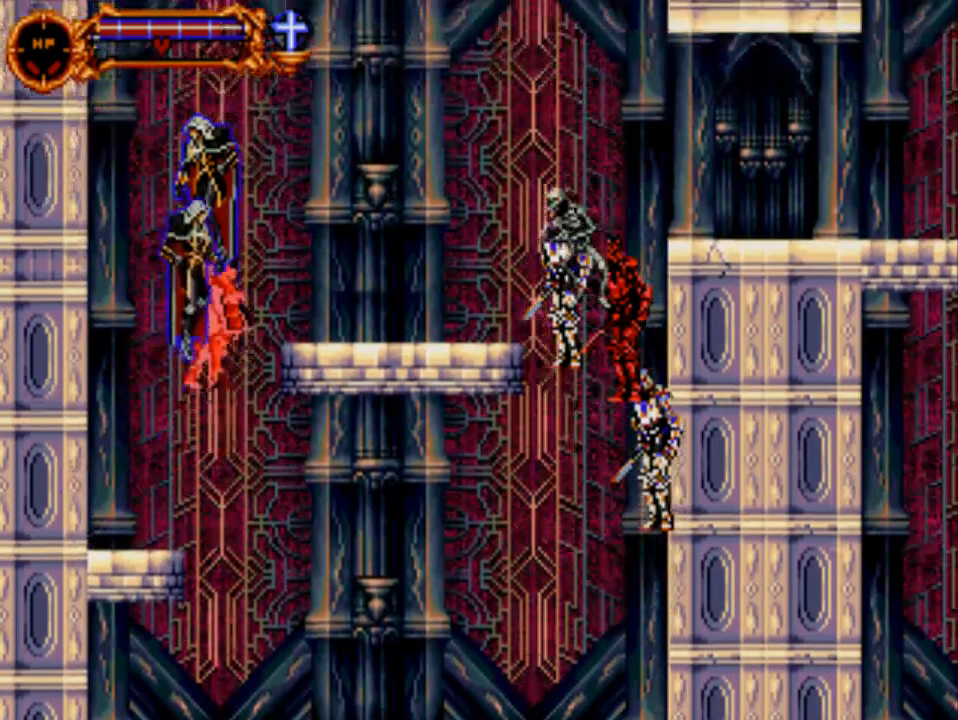
{"buttons": ["DPAD_RIGHT"], "events": [[467, "Y", "up"]]}
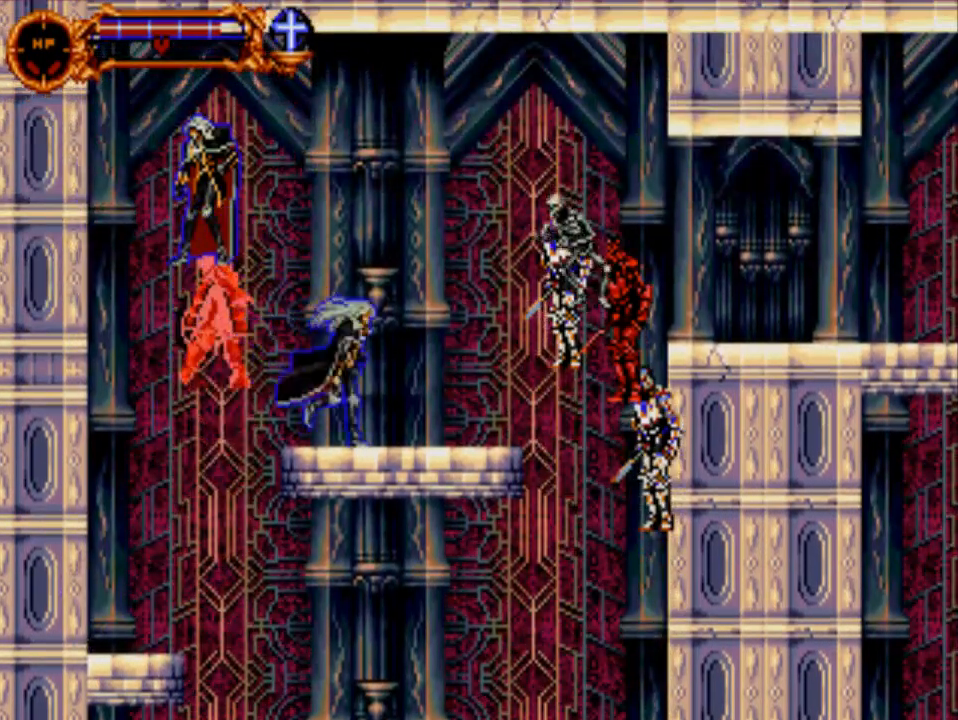
{"buttons": ["DPAD_RIGHT"], "events": [[33, "DPAD_RIGHT", "up"], [267, "DPAD_RIGHT", "down"]]}
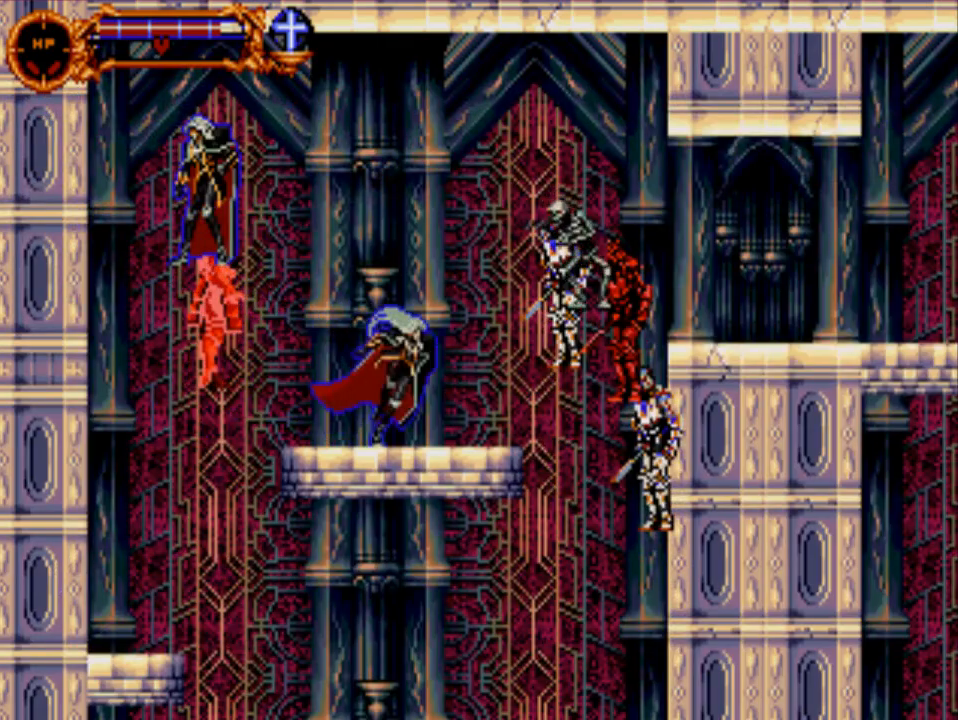
{"buttons": ["Y", "DPAD_RIGHT"], "events": [[333, "Y", "down"]]}
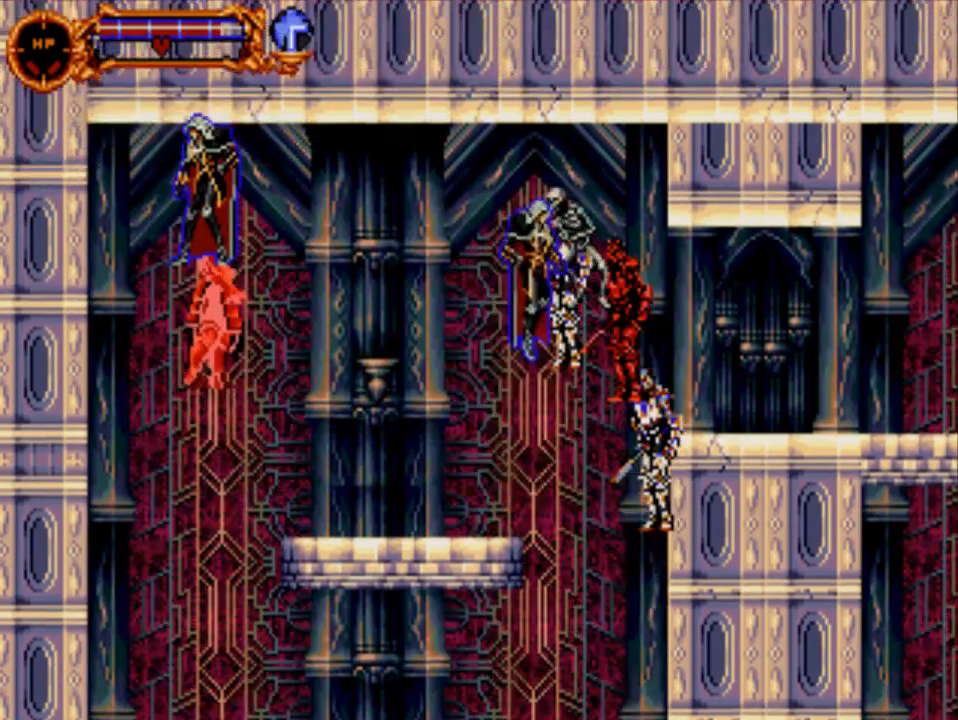
{"buttons": ["Y", "DPAD_RIGHT"], "events": []}
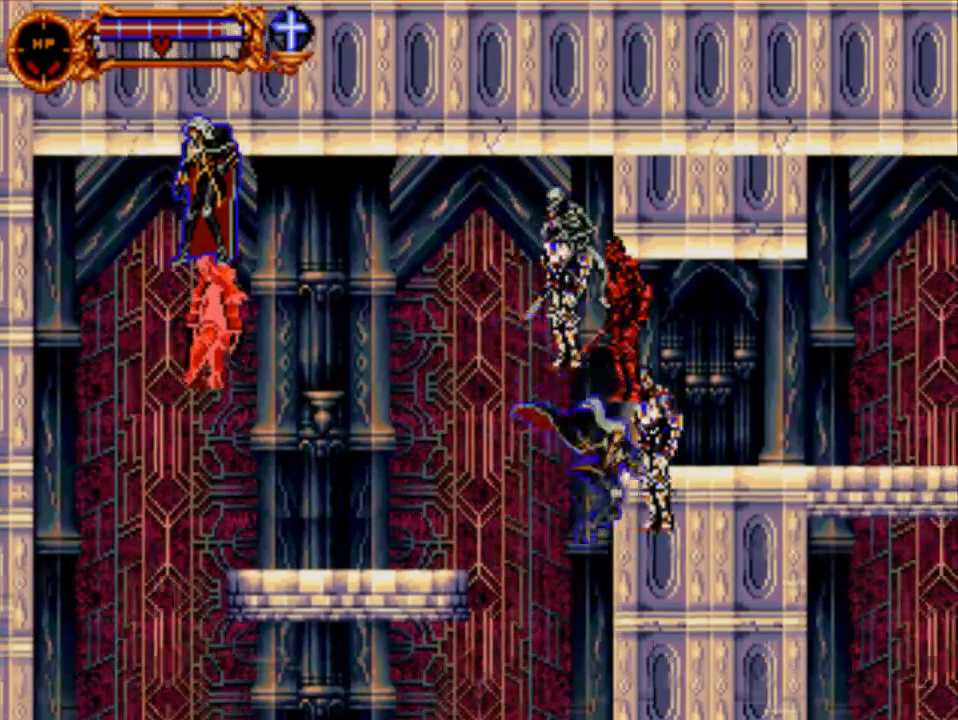
{"buttons": [], "events": [[217, "Y", "up"], [417, "DPAD_RIGHT", "up"]]}
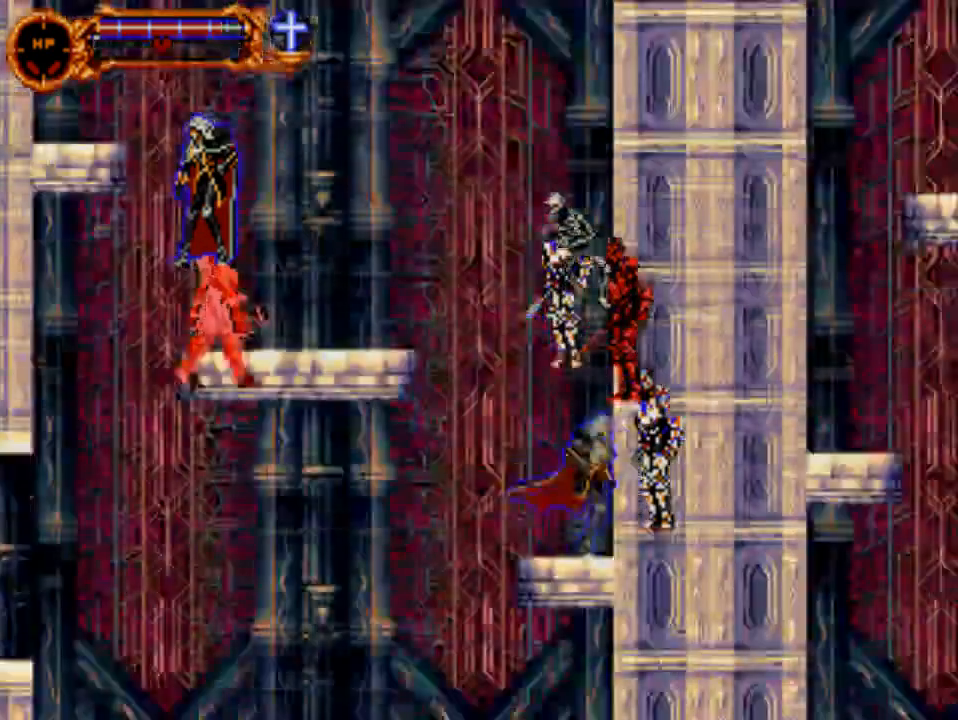
{"buttons": ["Y", "DPAD_LEFT"], "events": [[83, "DPAD_LEFT", "down"], [250, "Y", "down"]]}
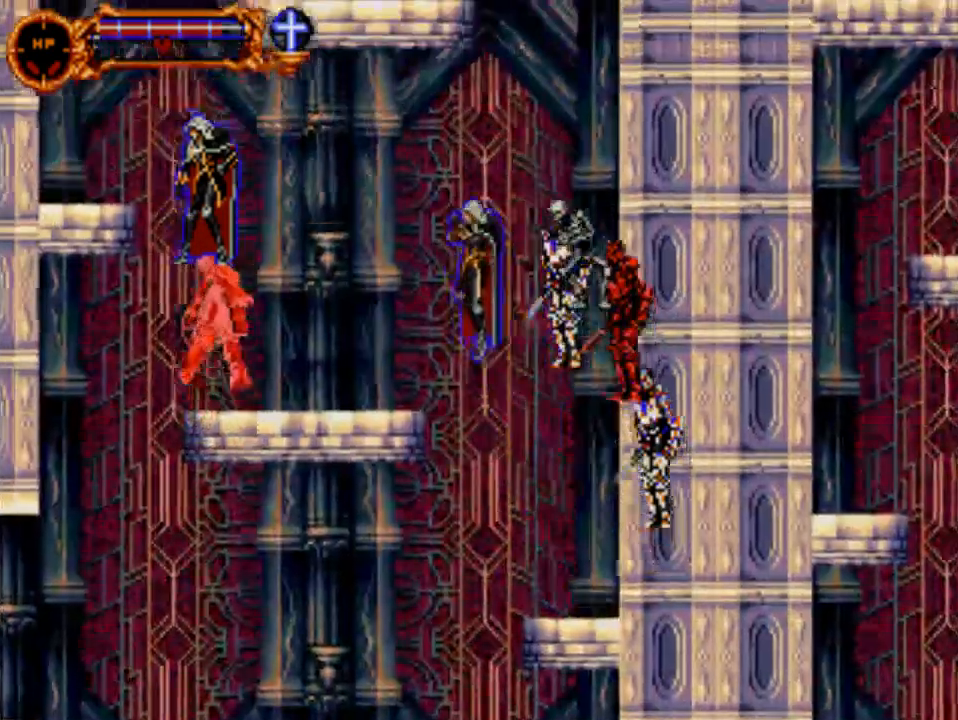
{"buttons": ["DPAD_LEFT"], "events": [[217, "Y", "up"]]}
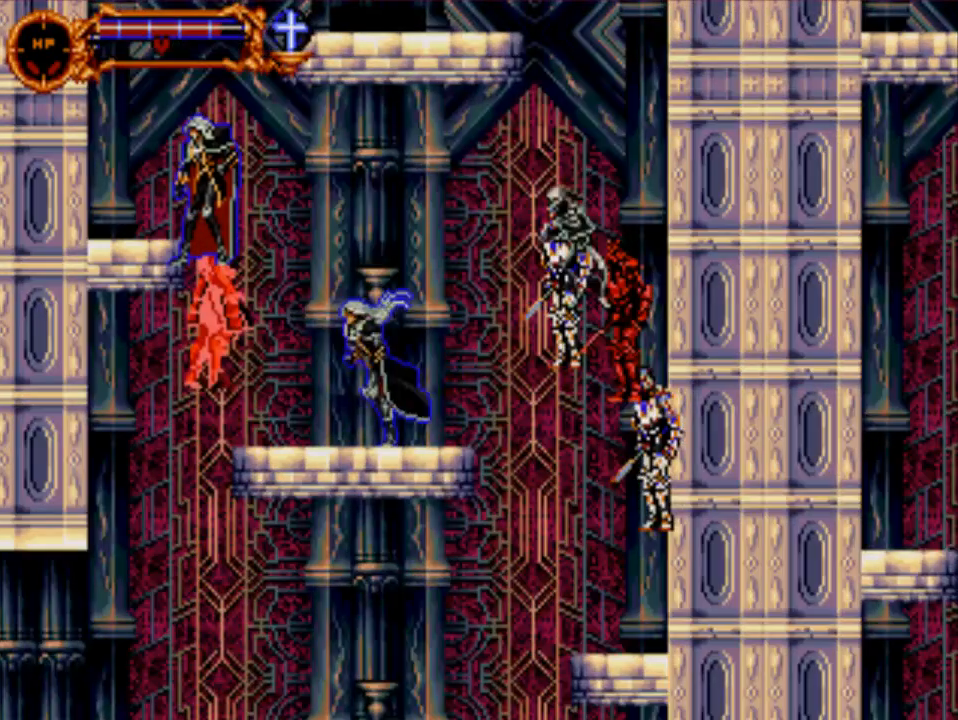
{"buttons": ["Y", "DPAD_LEFT"], "events": [[367, "Y", "down"]]}
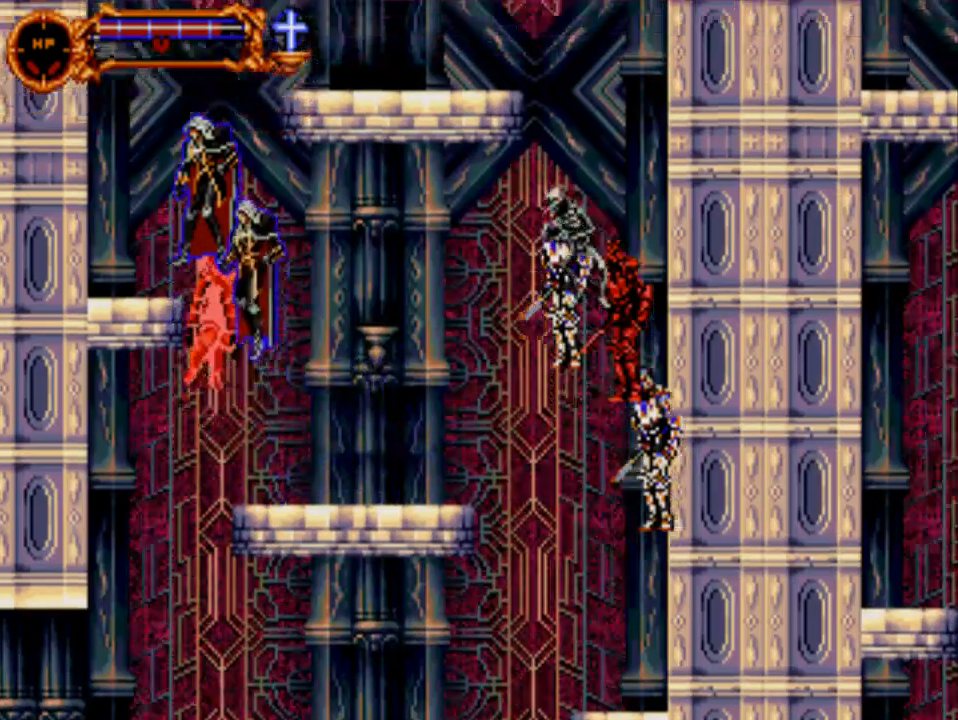
{"buttons": [], "events": [[400, "Y", "up"], [500, "DPAD_LEFT", "up"]]}
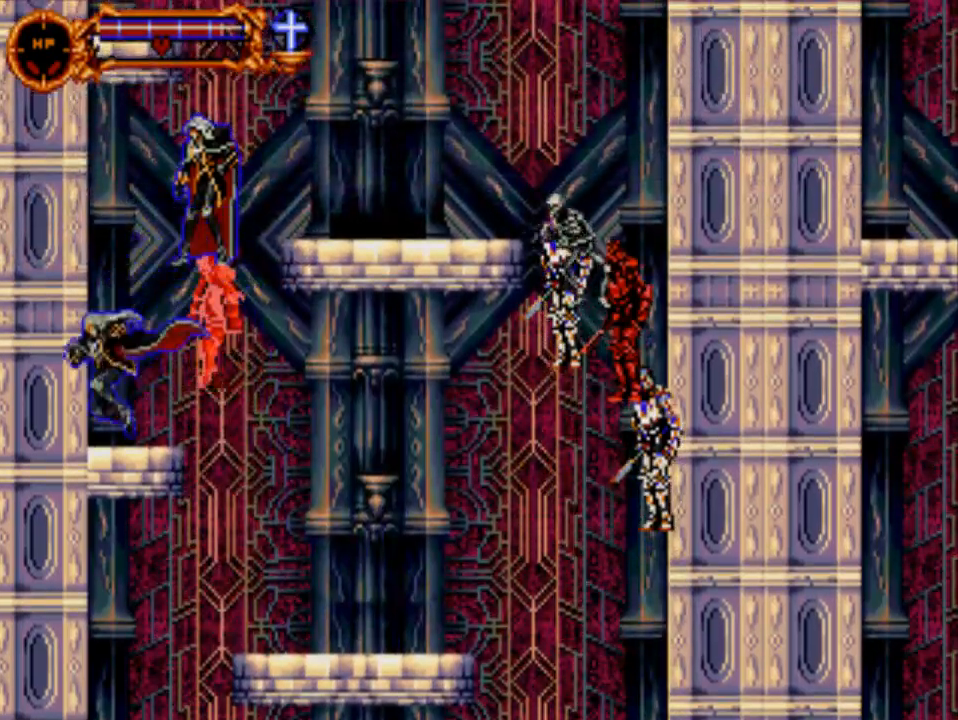
{"buttons": ["Y", "DPAD_RIGHT"], "events": [[133, "DPAD_RIGHT", "down"], [167, "Y", "down"]]}
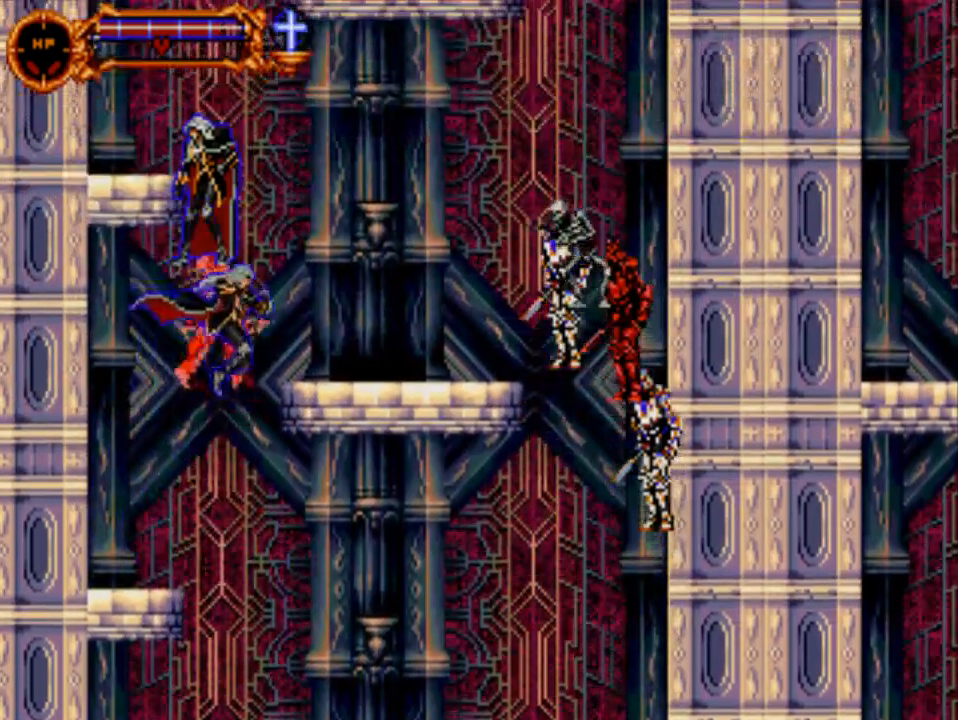
{"buttons": [], "events": [[217, "Y", "up"], [350, "DPAD_RIGHT", "up"]]}
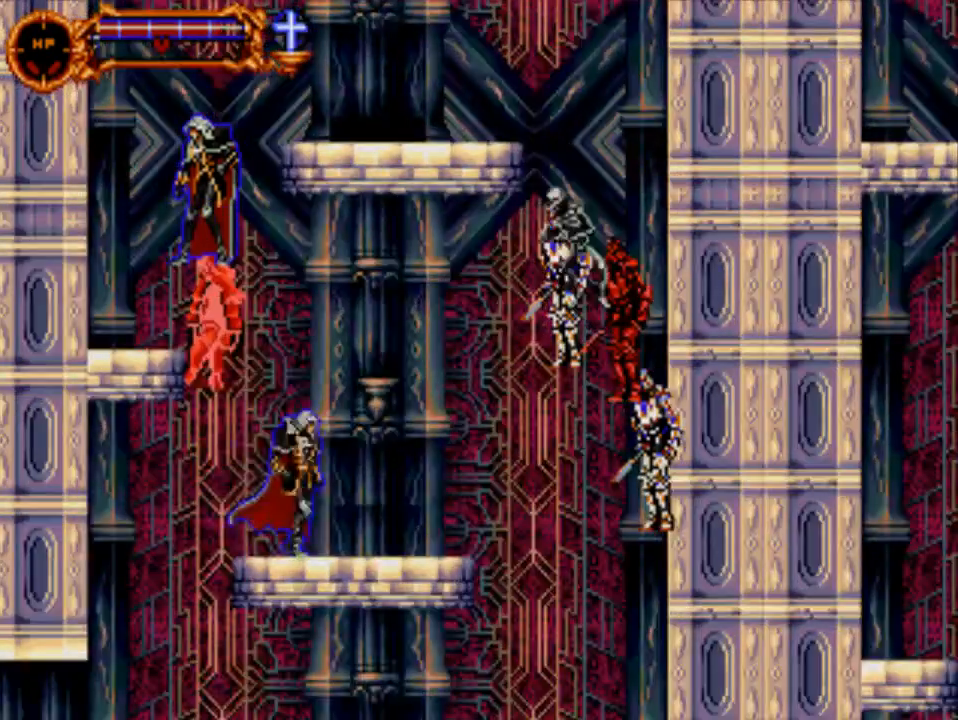
{"buttons": ["DPAD_LEFT"], "events": [[50, "DPAD_LEFT", "down"], [117, "Y", "down"], [417, "Y", "up"]]}
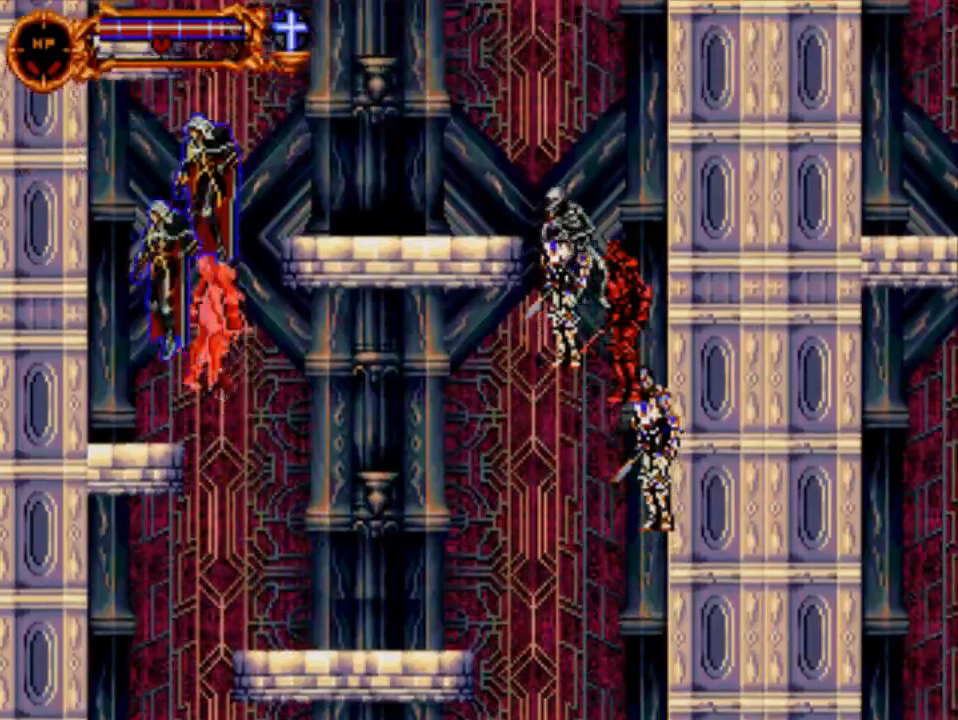
{"buttons": ["Y", "DPAD_RIGHT"], "events": [[83, "DPAD_LEFT", "up"], [283, "DPAD_RIGHT", "down"], [417, "Y", "down"]]}
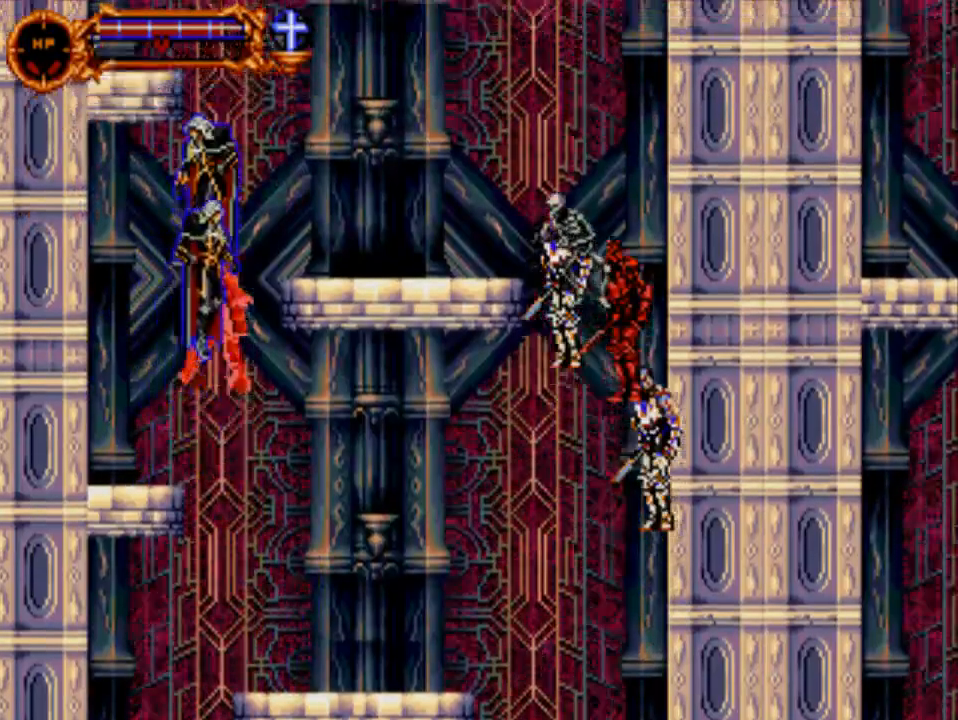
{"buttons": [], "events": [[300, "Y", "up"], [467, "DPAD_RIGHT", "up"]]}
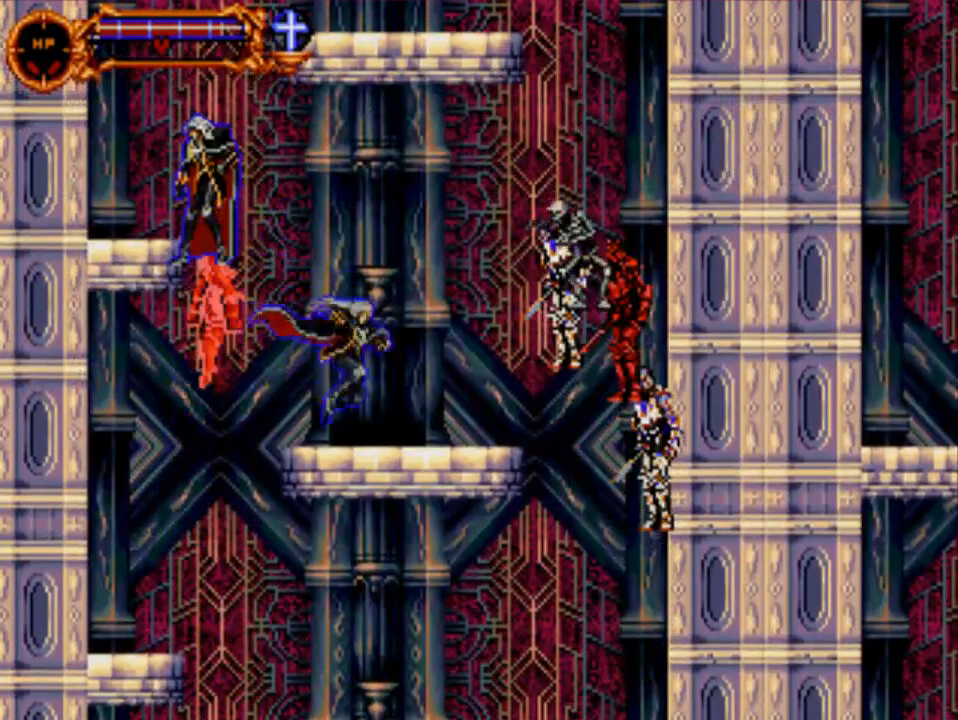
{"buttons": ["Y", "DPAD_LEFT"], "events": [[67, "DPAD_LEFT", "down"], [167, "Y", "down"]]}
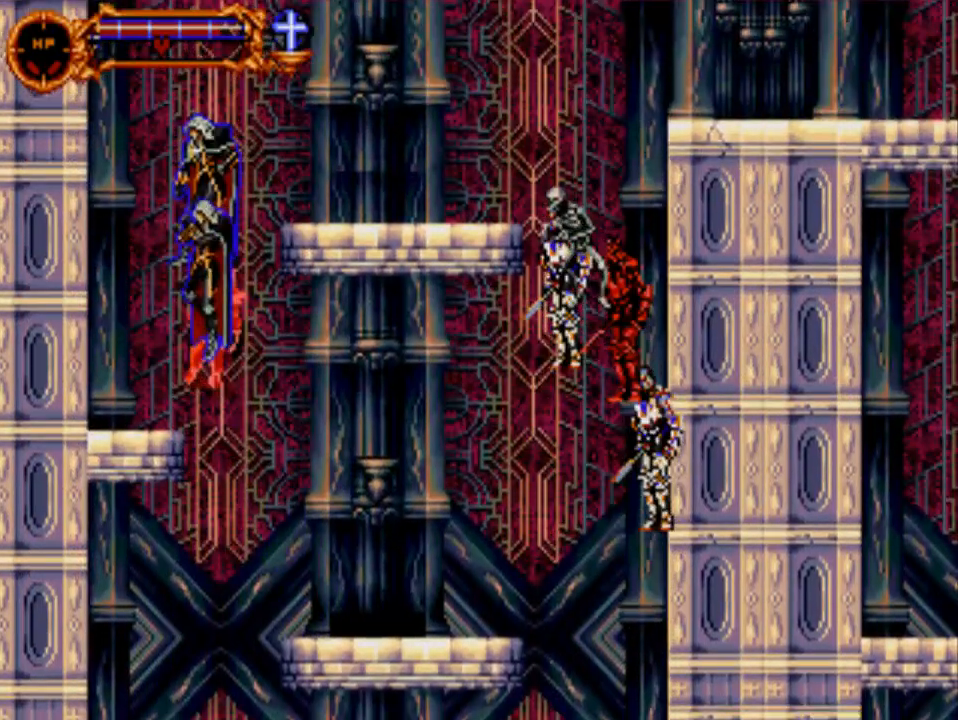
{"buttons": ["DPAD_RIGHT"], "events": [[167, "Y", "up"], [300, "DPAD_LEFT", "up"], [500, "DPAD_RIGHT", "down"]]}
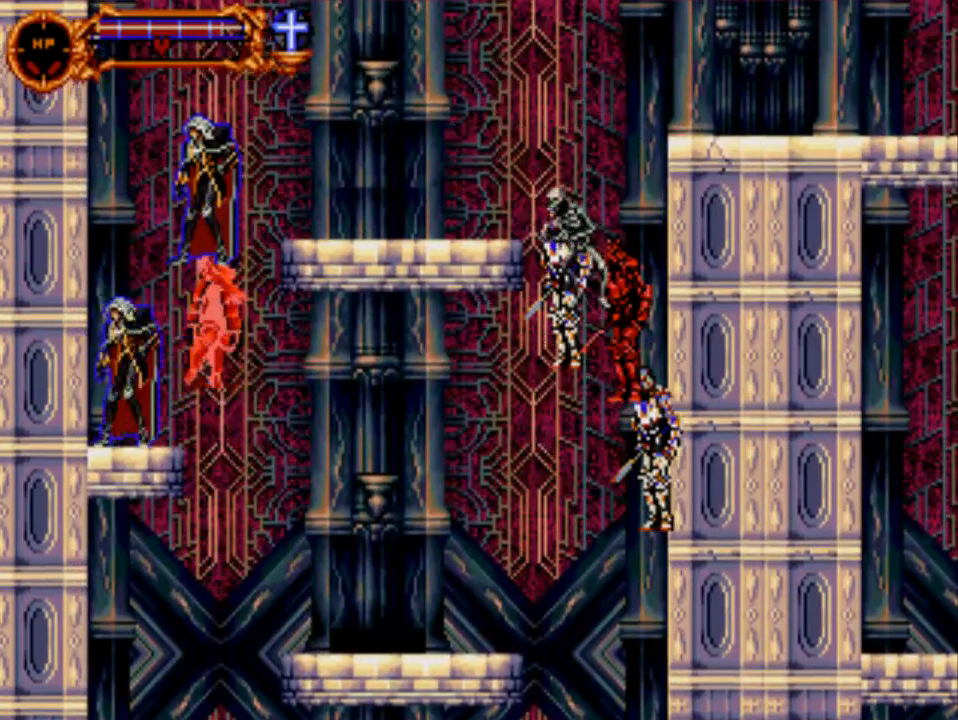
{"buttons": ["Y", "DPAD_RIGHT"], "events": [[100, "Y", "down"]]}
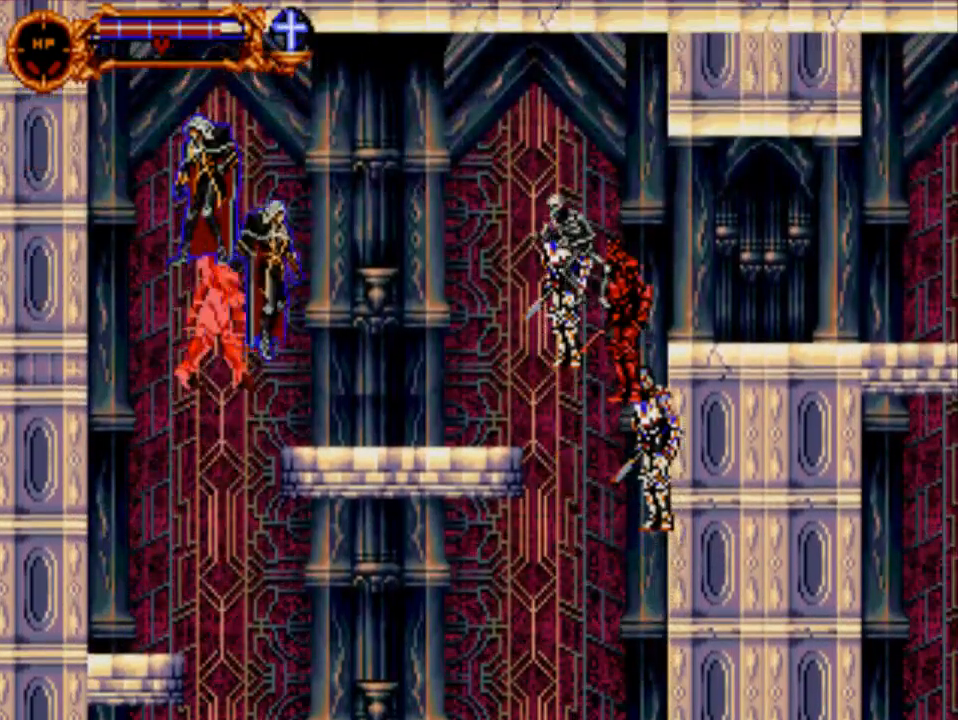
{"buttons": ["DPAD_RIGHT"], "events": [[17, "Y", "up"]]}
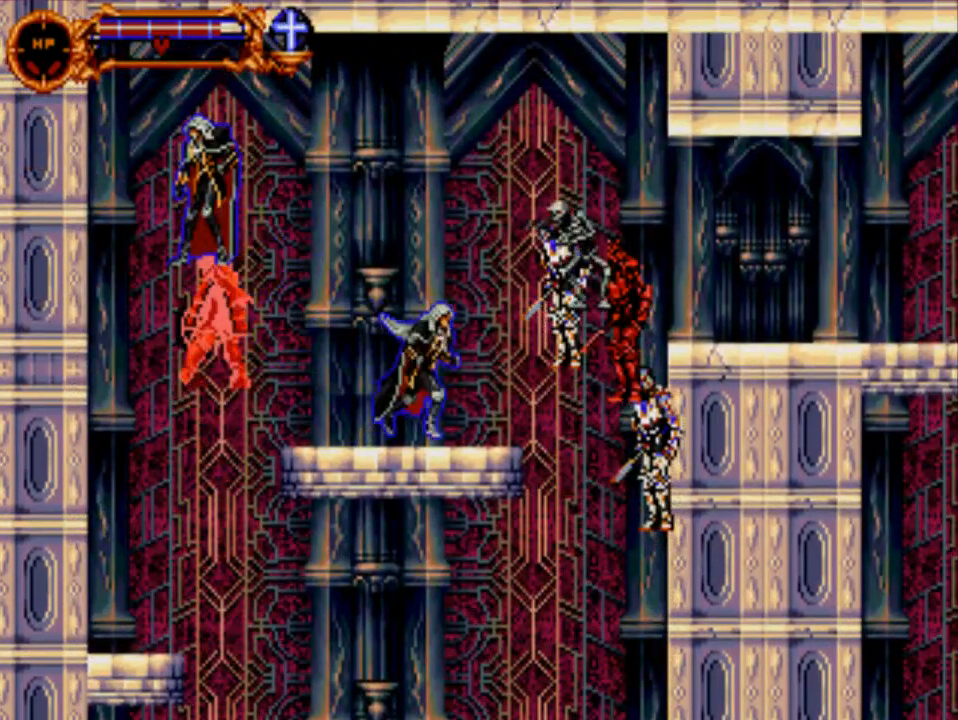
{"buttons": ["DPAD_RIGHT"], "events": [[183, "DPAD_RIGHT", "up"], [417, "DPAD_RIGHT", "down"]]}
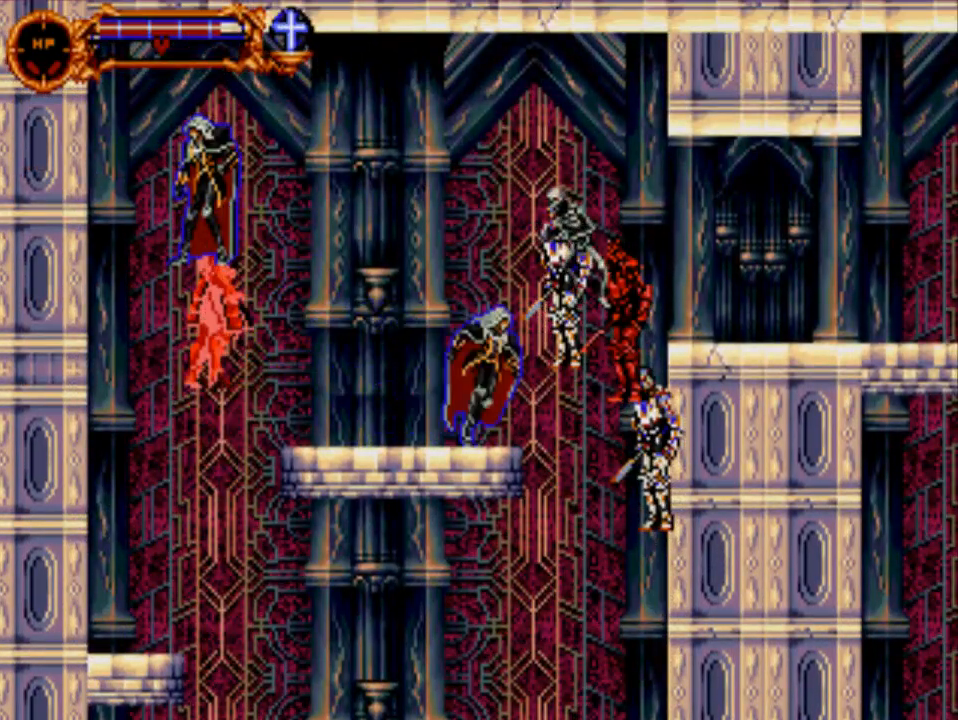
{"buttons": [], "events": [[17, "DPAD_RIGHT", "up"]]}